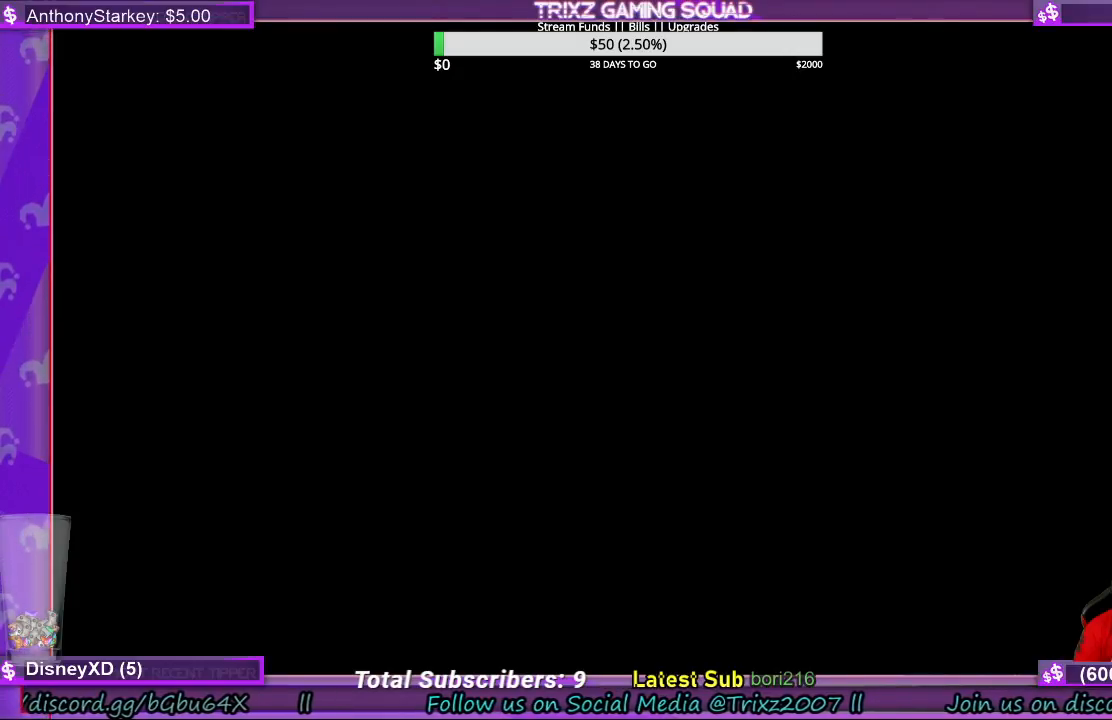
Gameplay with keyboard and mouse; each line is a JSON object with the keys and mouse buttons held at the frame after it. "events" lists presses ("down") and releases ("up") of "a", "ctrl", "d", "e", "f", "q", "r", "s", "shift", "space", "tab", "w", "mouse_left", "mouse_wheel", "mouse_right", "mouse_mb4" and "mouse_mb5" between this image and that frame as [ms after this image, input, new state], when the widget could be followed in between. "mouse_left", "mouse_wheel", "mouse_right", "mouse_mb4", "mouse_mb5" = the "left", "wheel", "right", "mb4", "mb5" buttons of the "mouse" list. No other keys are recorded. "wheel" means that the mouse wheel is clicked or scrolled. Mouse movement is not recorded.
{"keys": [], "mouse": [], "events": []}
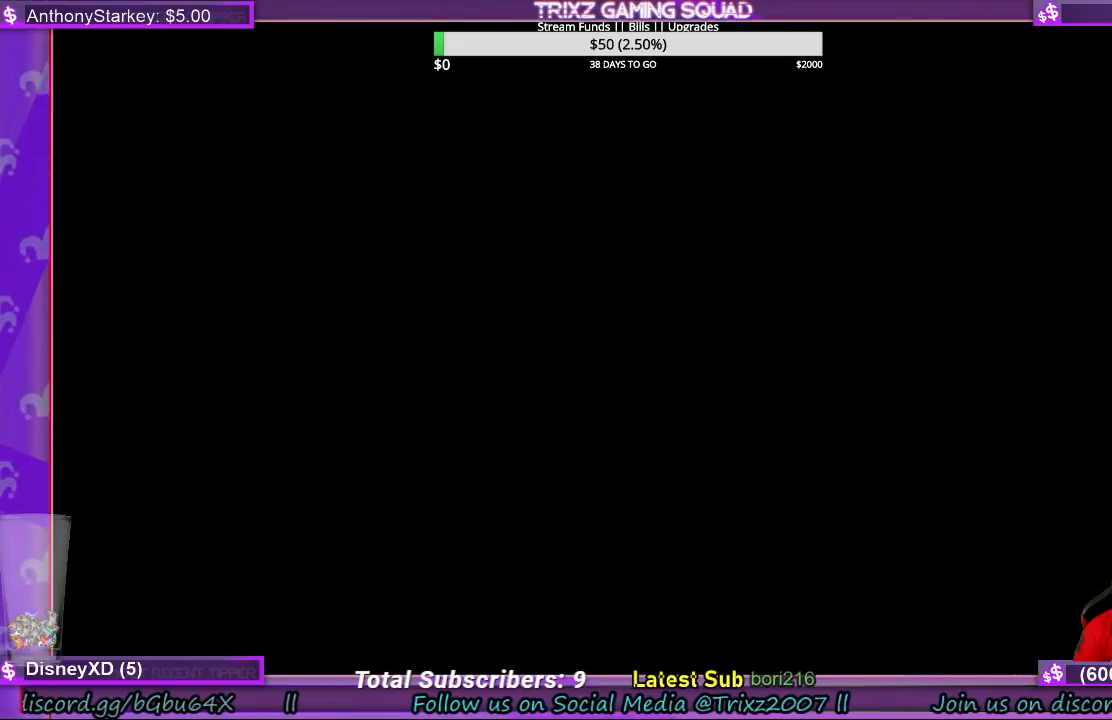
{"keys": [], "mouse": [], "events": []}
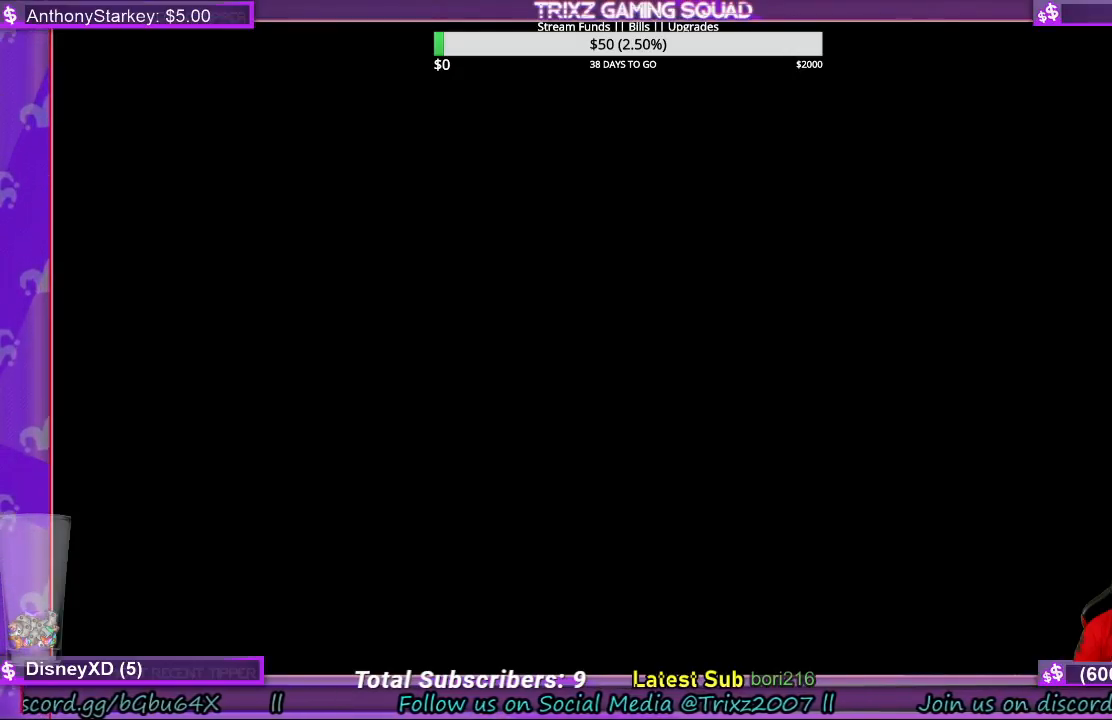
{"keys": [], "mouse": [], "events": []}
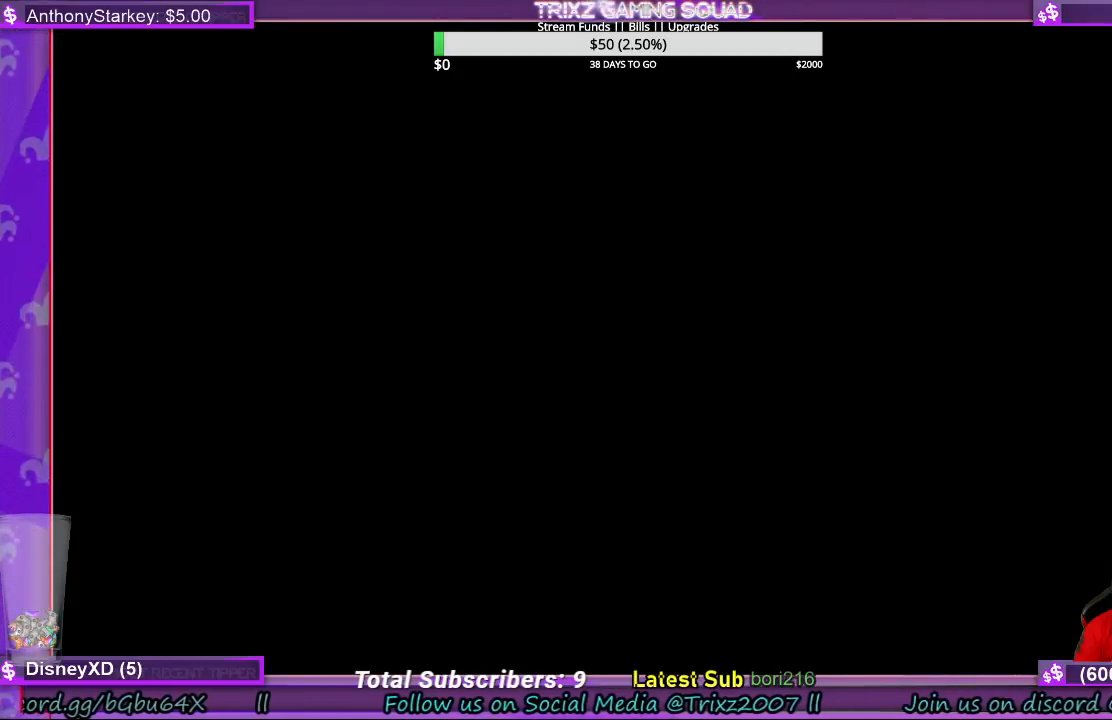
{"keys": [], "mouse": [], "events": [[133, "mouse_left", "down"], [200, "mouse_left", "up"]]}
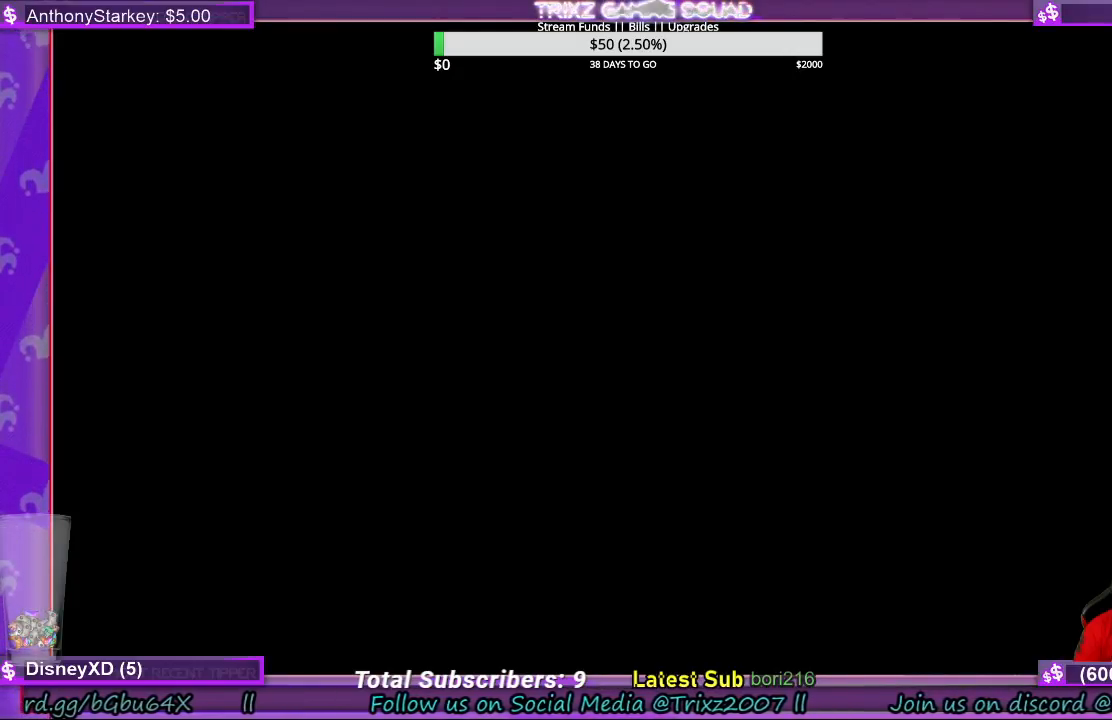
{"keys": [], "mouse": [], "events": []}
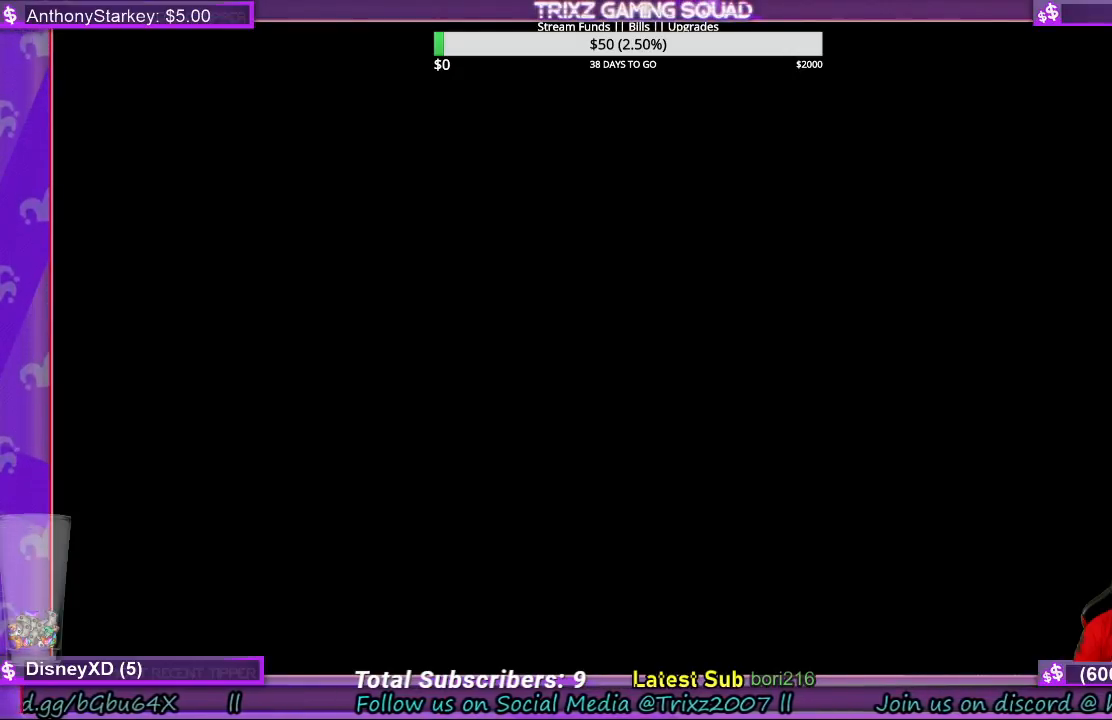
{"keys": [], "mouse": [], "events": []}
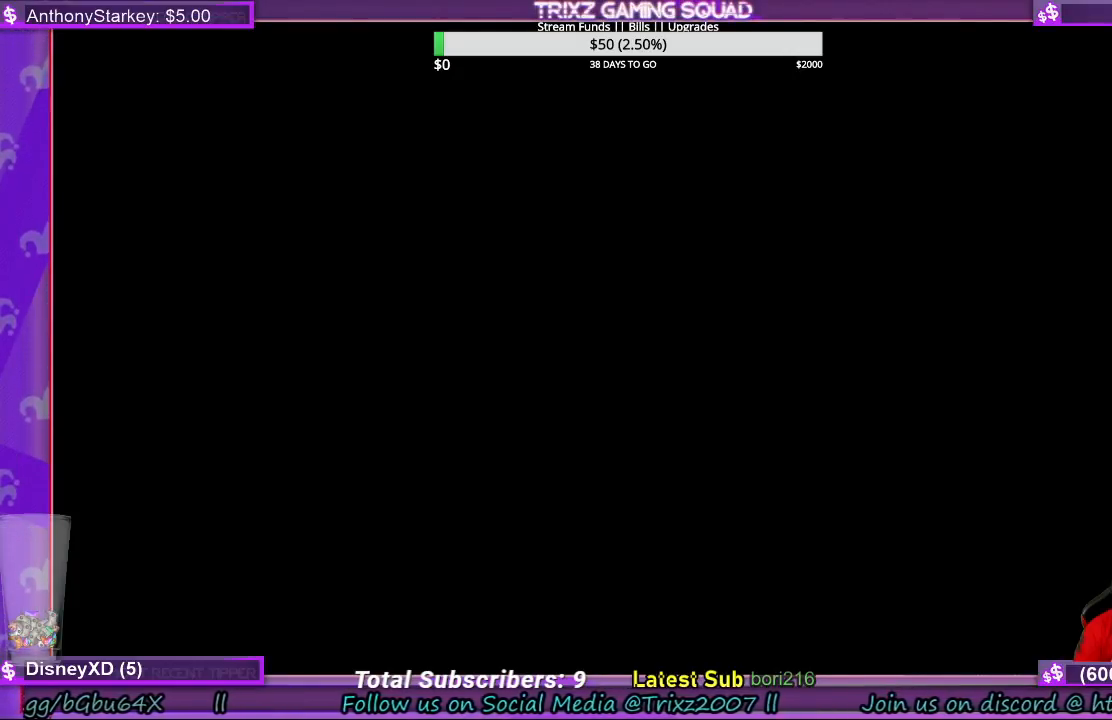
{"keys": [], "mouse": [], "events": [[367, "mouse_right", "down"], [467, "mouse_right", "up"]]}
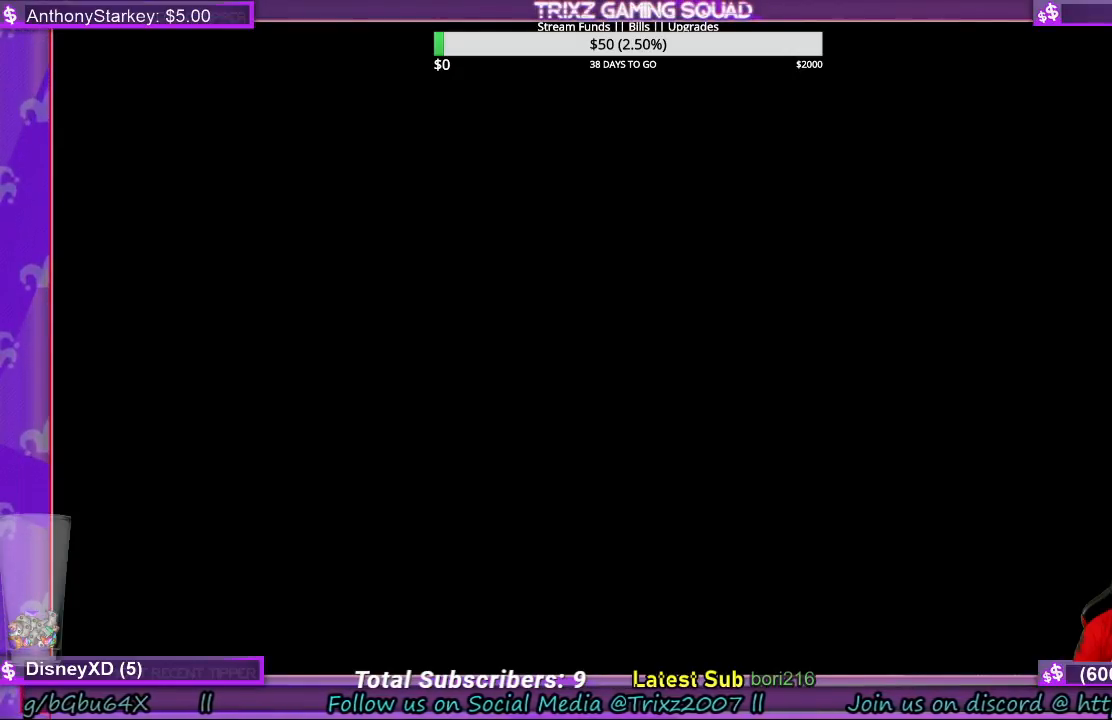
{"keys": [], "mouse": [], "events": []}
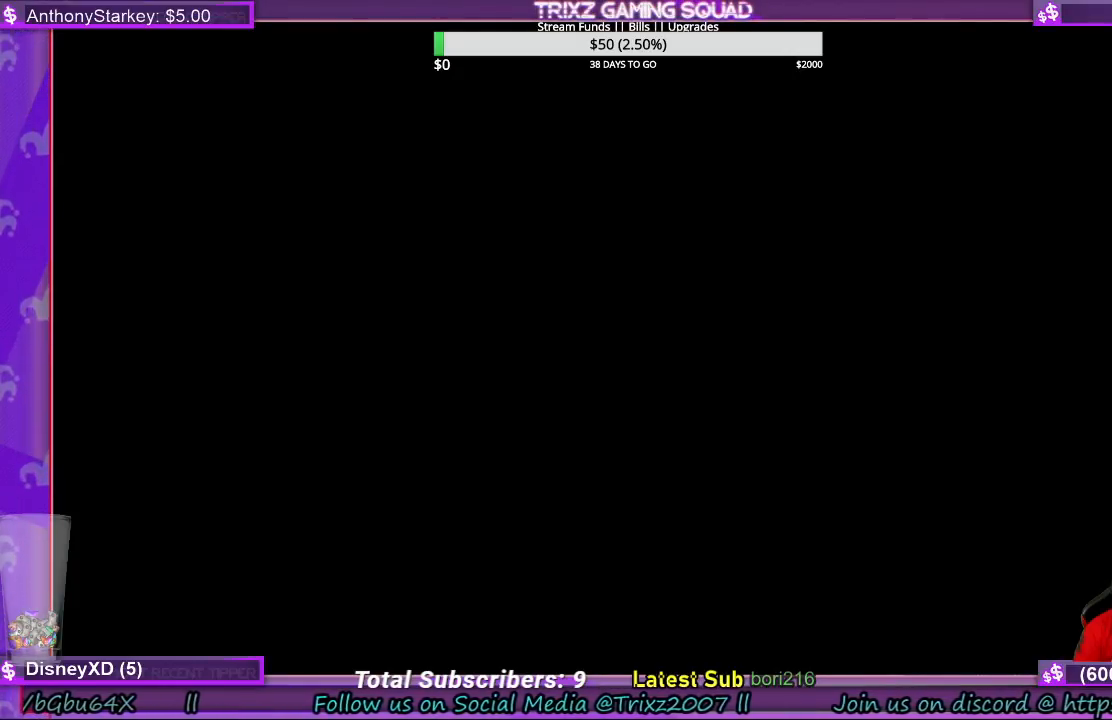
{"keys": [], "mouse": [], "events": []}
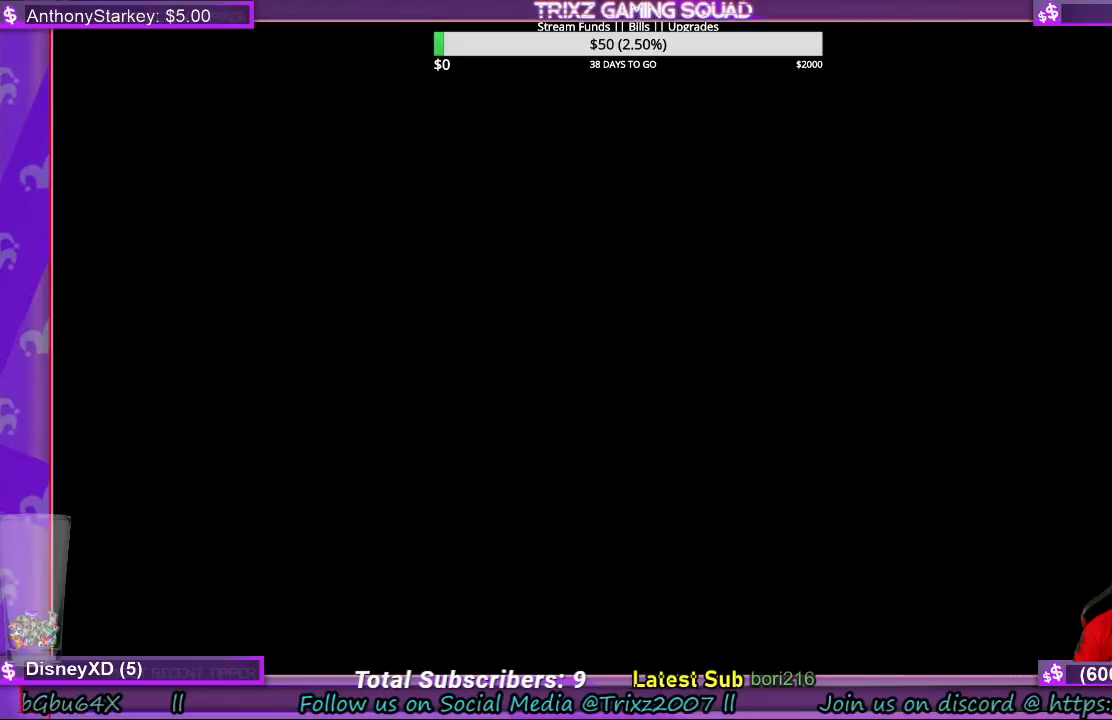
{"keys": [], "mouse": [], "events": []}
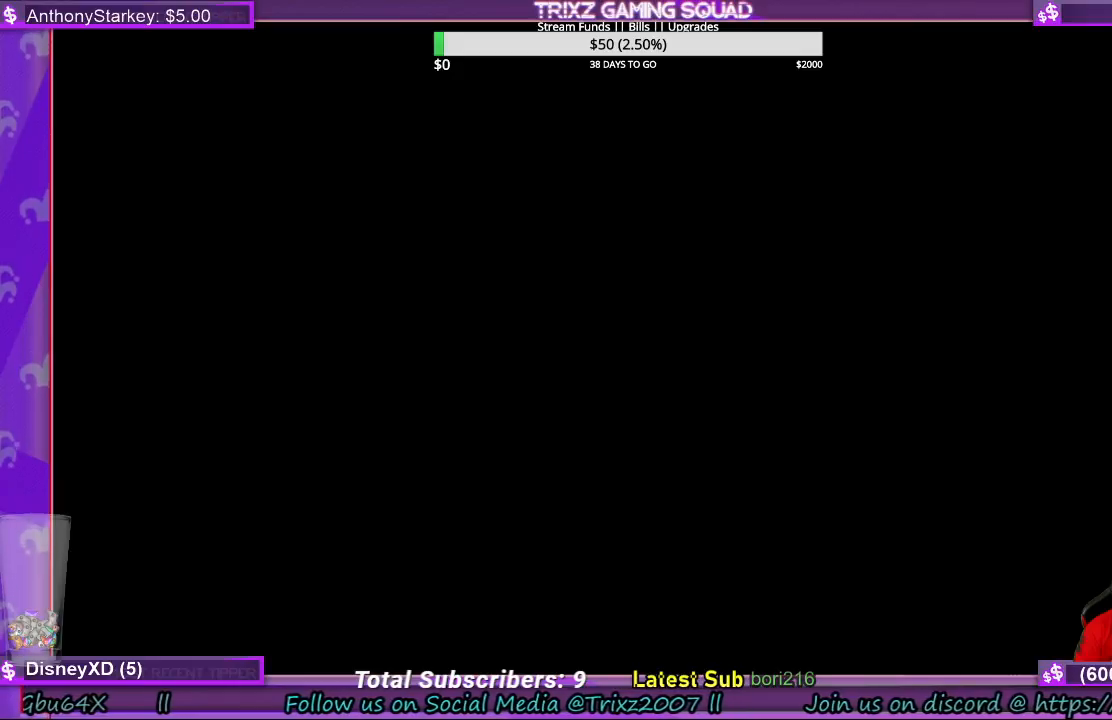
{"keys": [], "mouse": [], "events": [[267, "mouse_right", "down"], [433, "mouse_right", "up"]]}
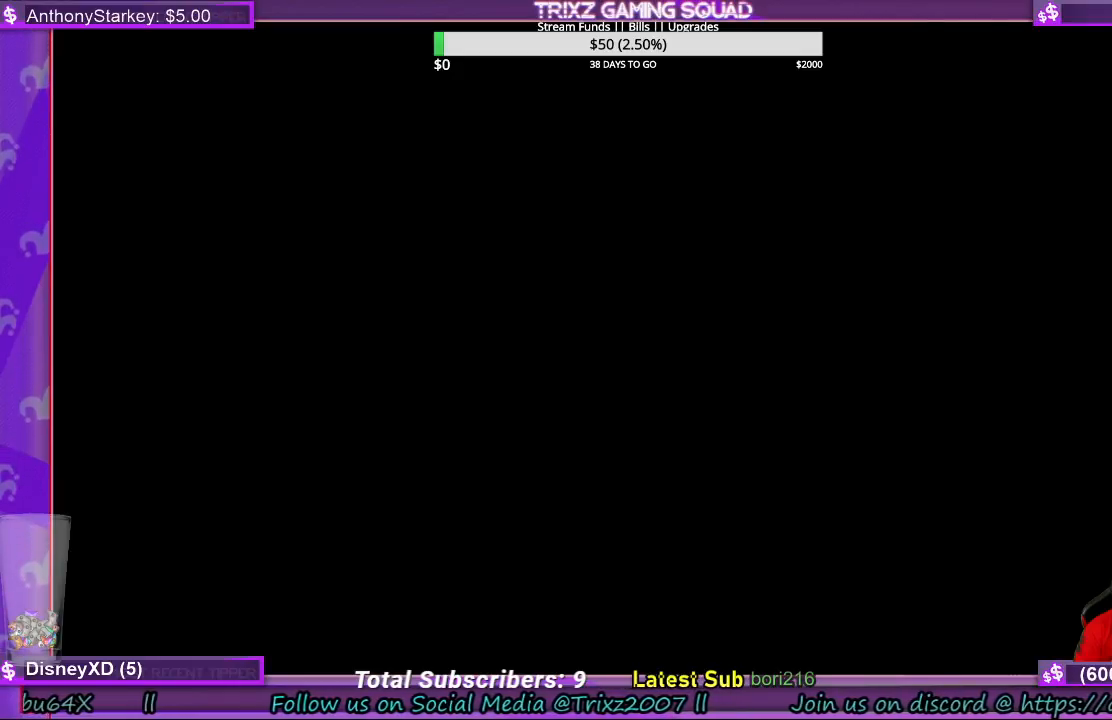
{"keys": [], "mouse": [], "events": []}
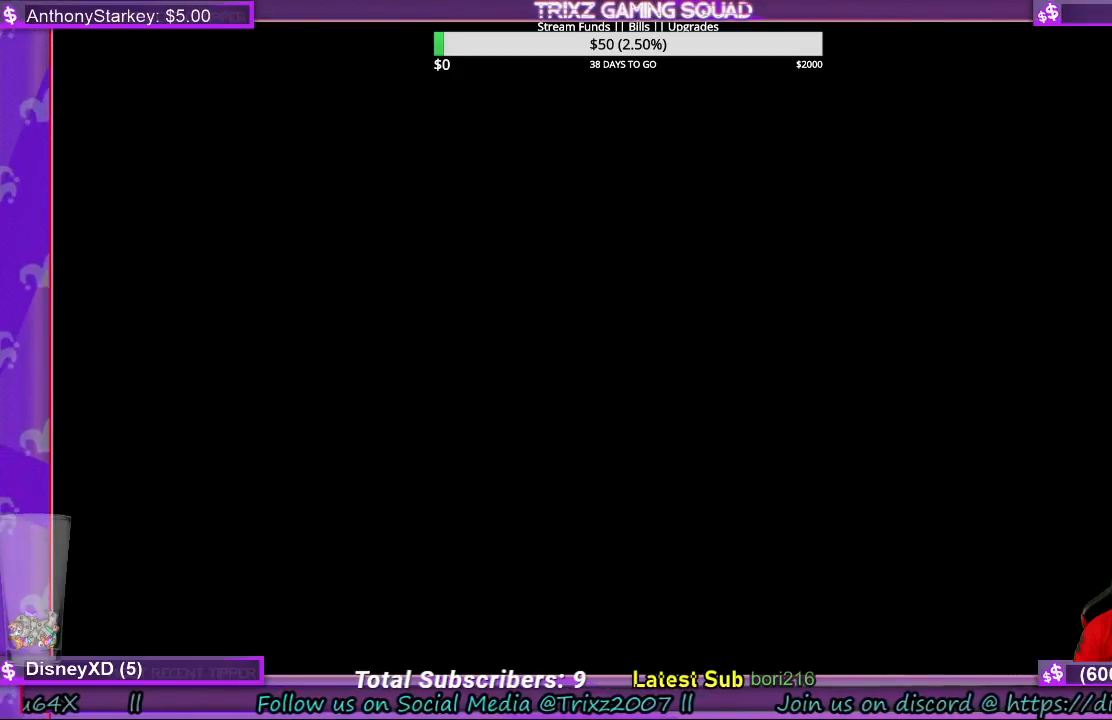
{"keys": [], "mouse": [], "events": []}
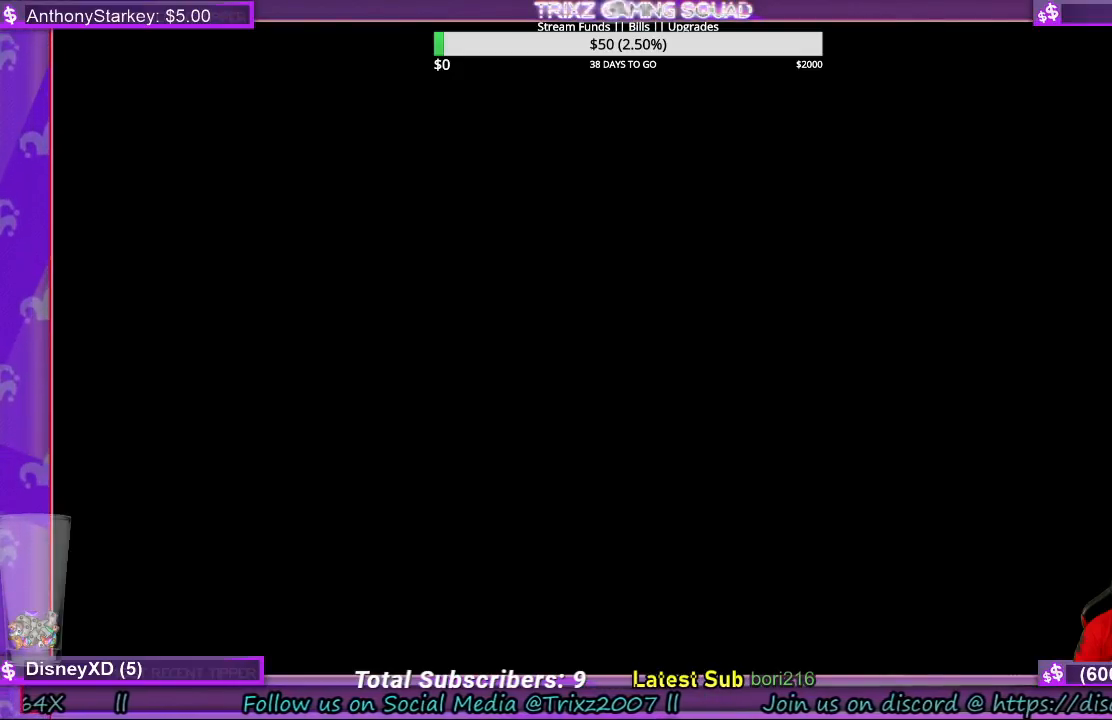
{"keys": [], "mouse": [], "events": []}
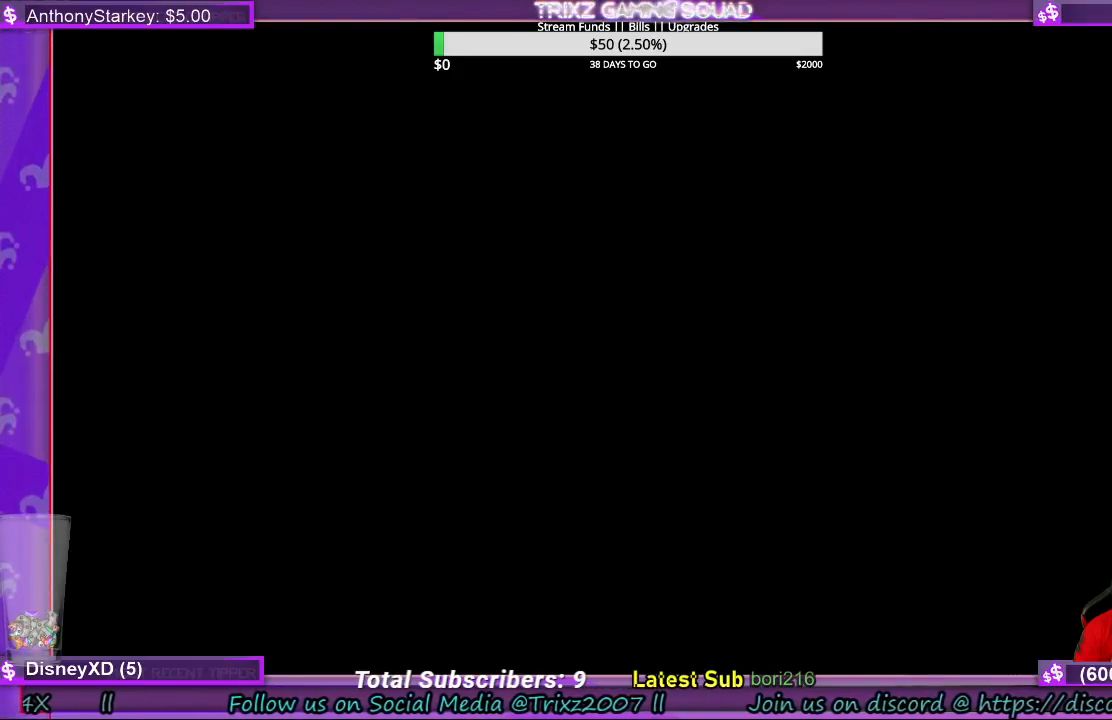
{"keys": [], "mouse": [], "events": []}
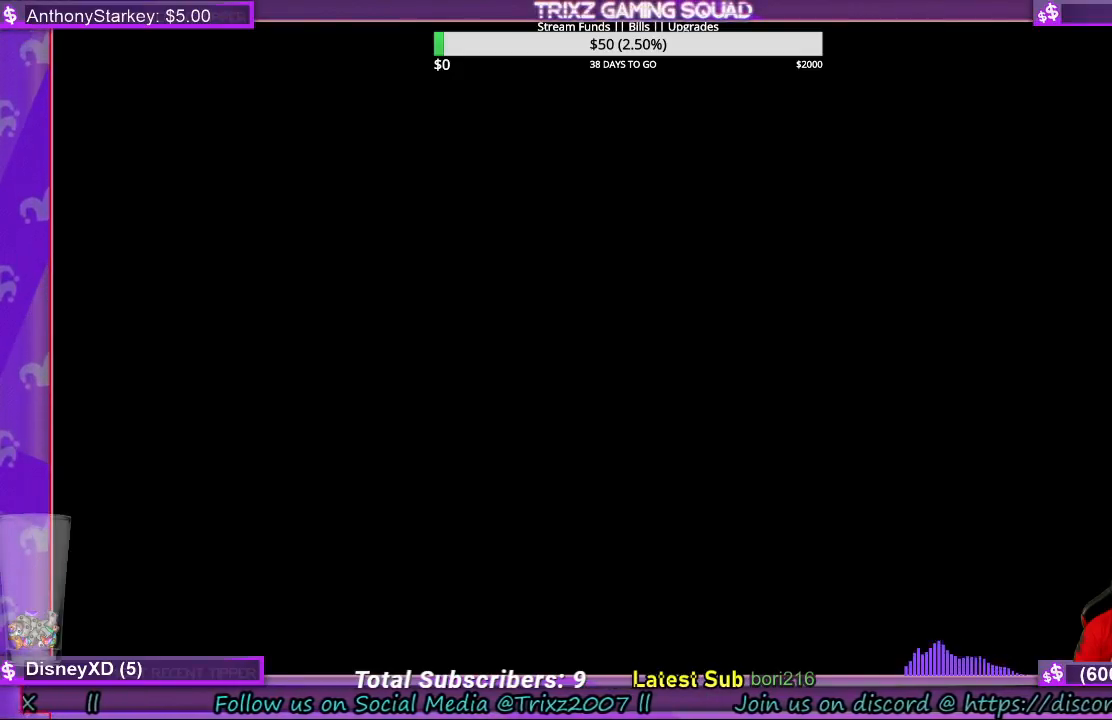
{"keys": [], "mouse": [], "events": [[233, "mouse_left", "down"], [300, "mouse_left", "up"]]}
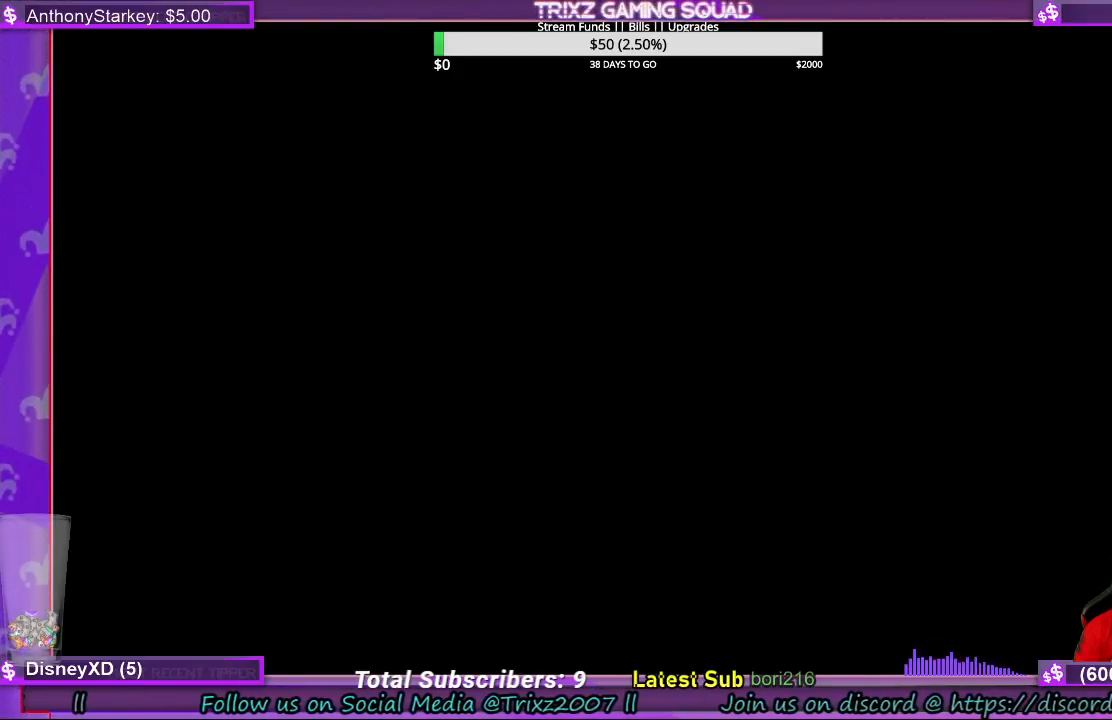
{"keys": [], "mouse": [], "events": []}
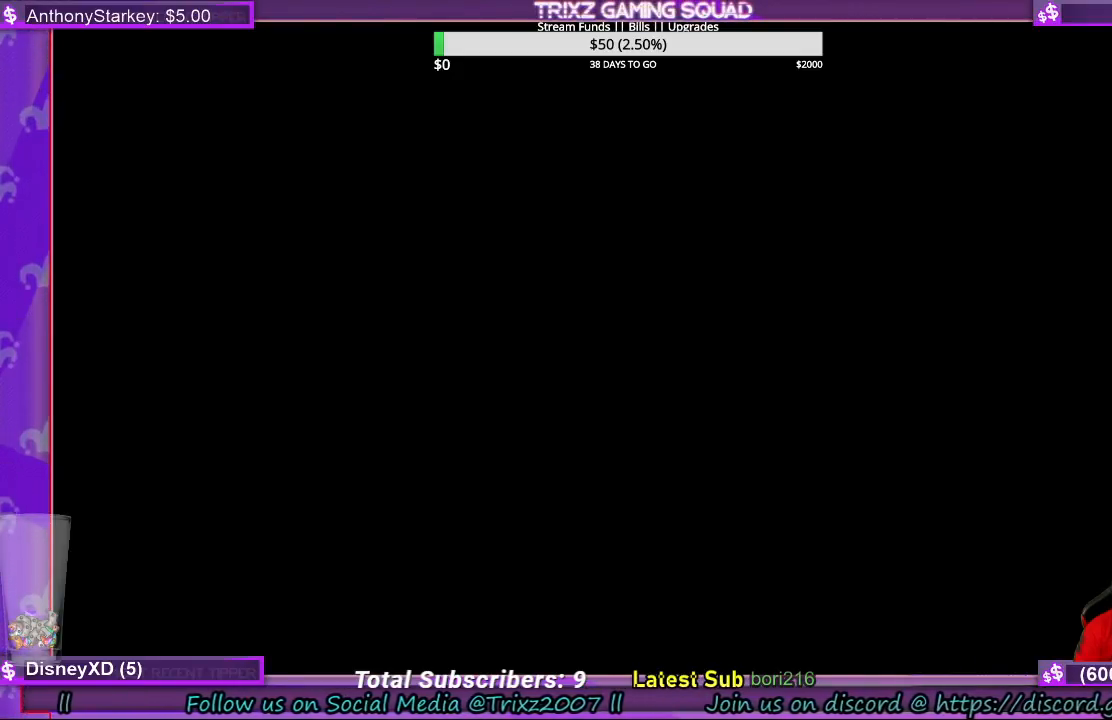
{"keys": [], "mouse": [], "events": [[100, "mouse_right", "down"], [167, "mouse_right", "up"]]}
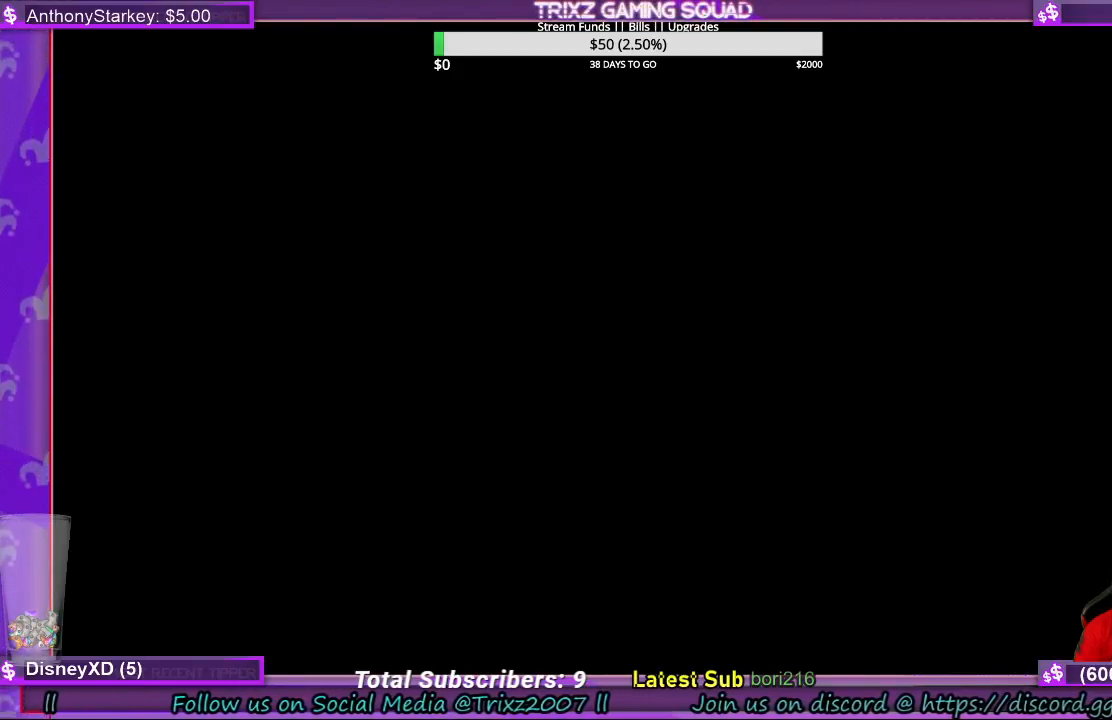
{"keys": [], "mouse": [], "events": []}
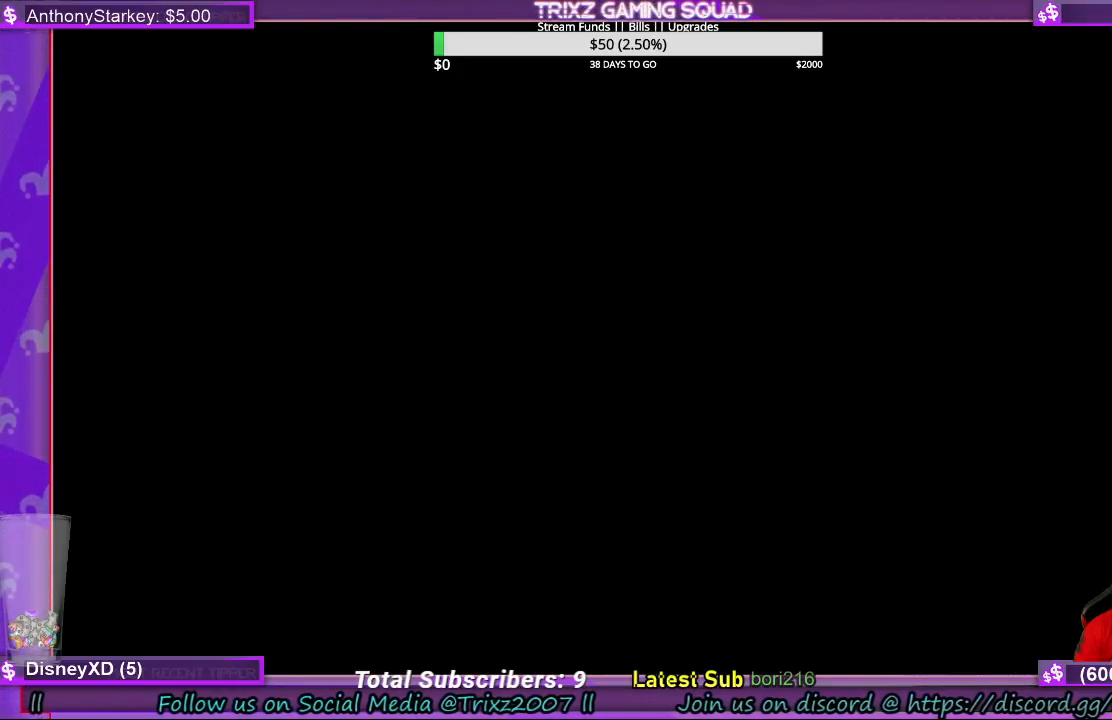
{"keys": [], "mouse": [], "events": []}
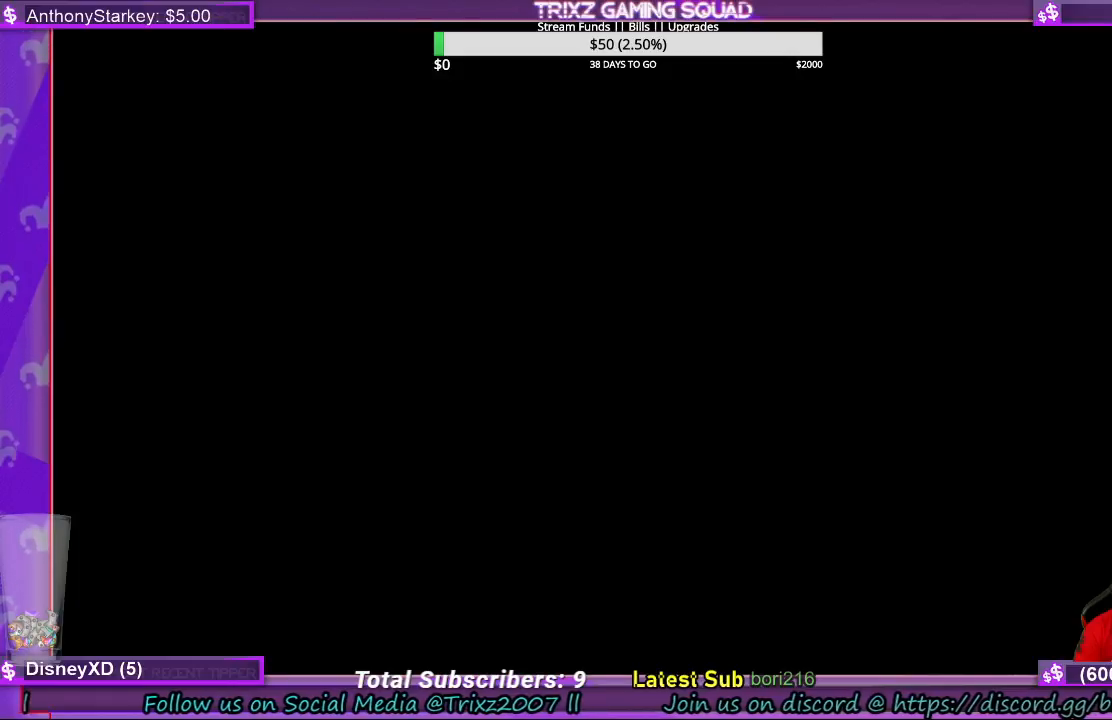
{"keys": [], "mouse": ["right"], "events": [[400, "mouse_right", "down"]]}
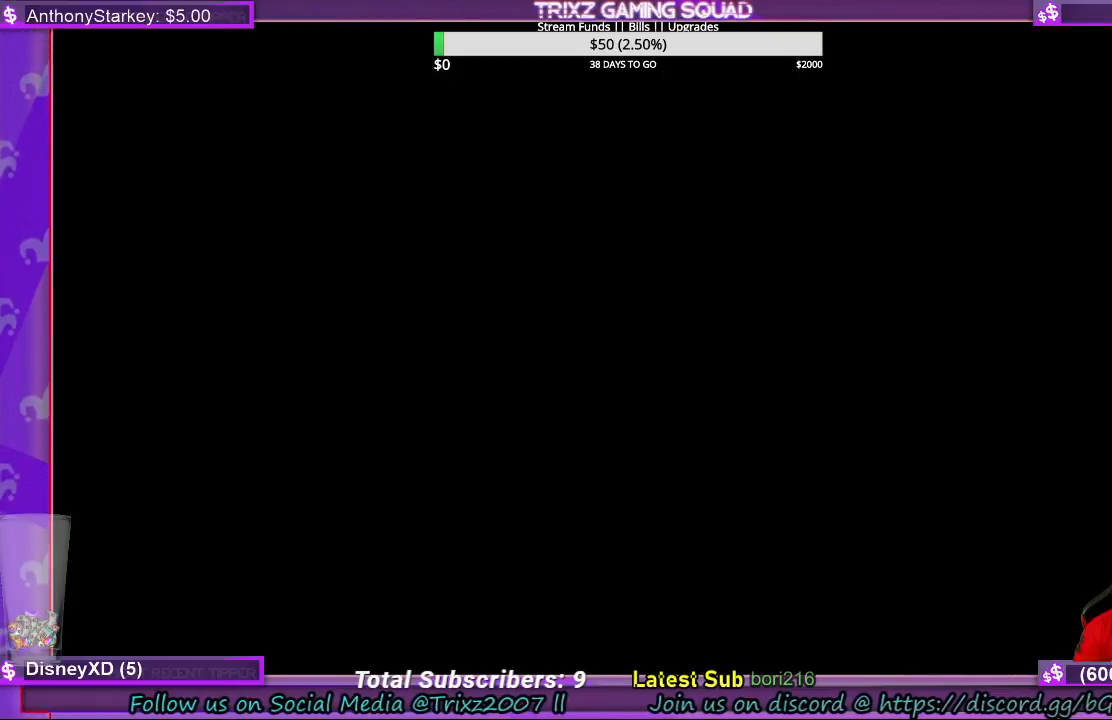
{"keys": [], "mouse": [], "events": [[33, "mouse_right", "up"]]}